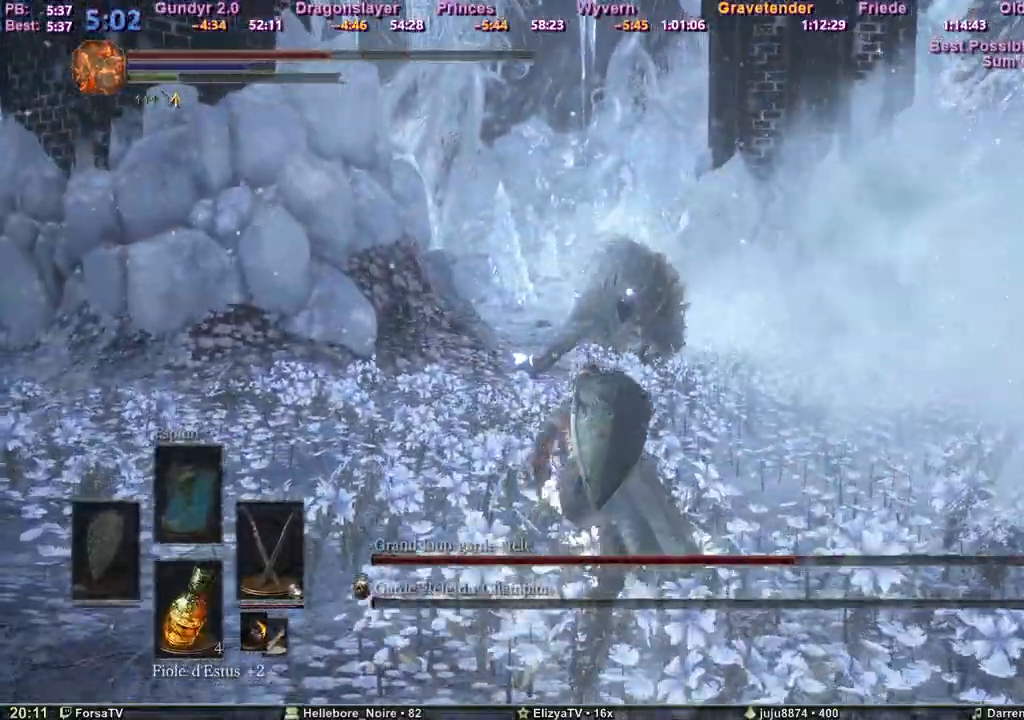
Gameplay with keyboard and mouse; each line is a JSON object with the keys held at the frame after it. "events" lists presses ("down") and releases ("up") of "1", "2", "3", "4", "5", "6", "a", "c", "ctrl", "d", "e", "escape", "f", "g", "k", "l", "q", "r", "right", "s", "shift", "space", "tab" and "z" between this image and that frame as [ms after this image, input, new state], when the widget could be followed in between. No other keys are recorded. Mouse input is not recorded. Not read: other_keys.
{"keys": ["space", "z"], "events": [[150, "space", "down"], [333, "d", "up"]]}
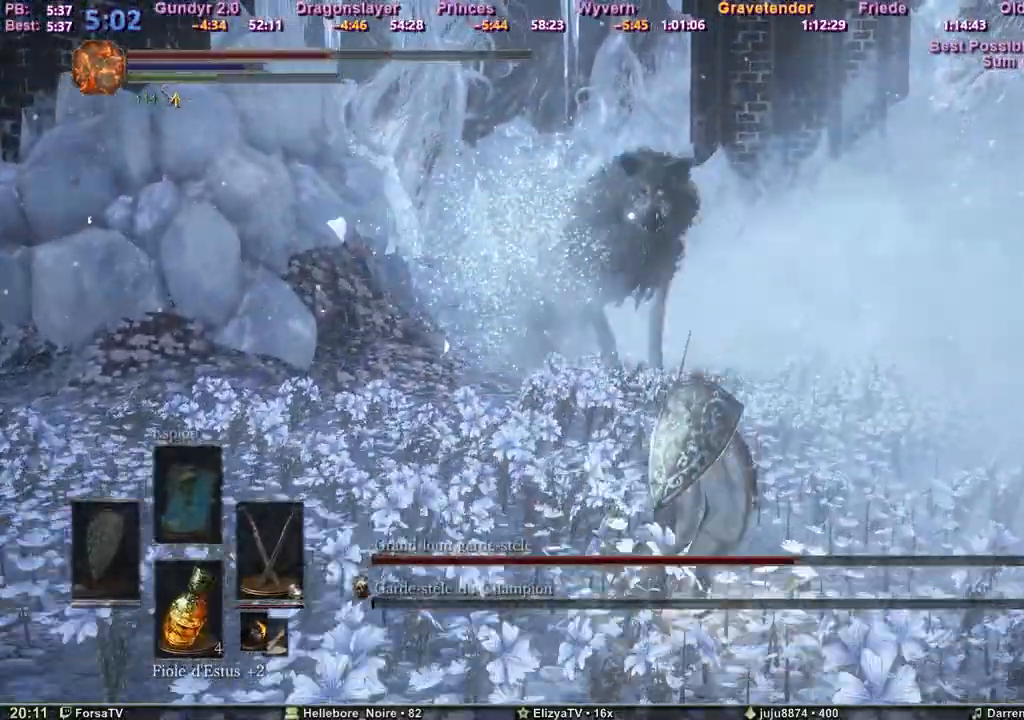
{"keys": ["space", "z"], "events": []}
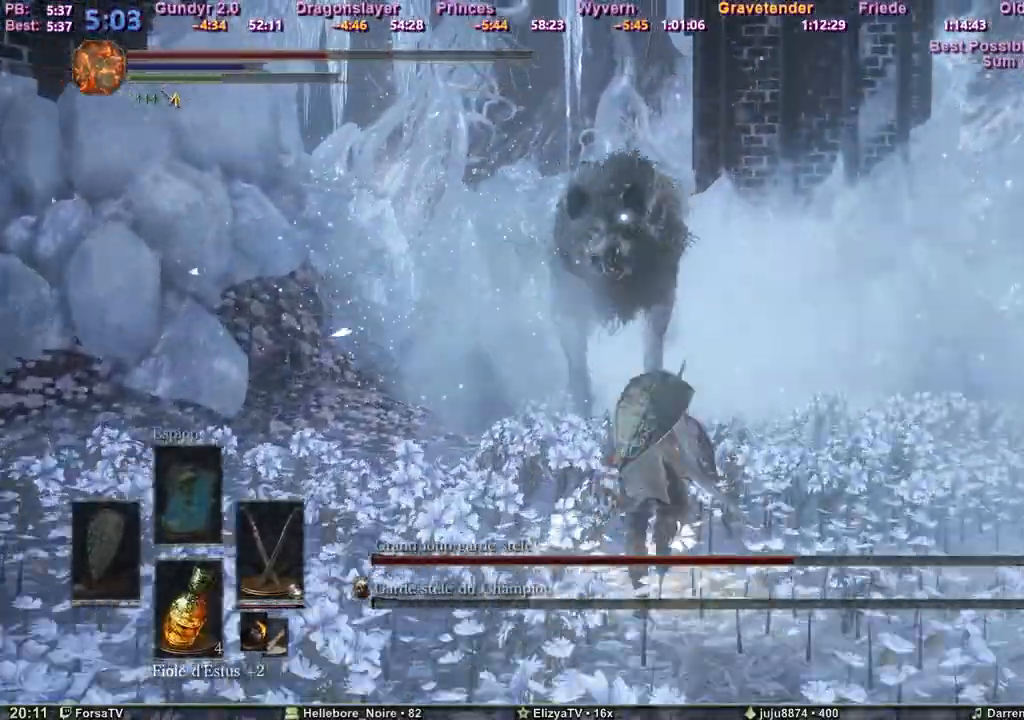
{"keys": ["d", "z"], "events": [[83, "d", "down"], [267, "space", "up"]]}
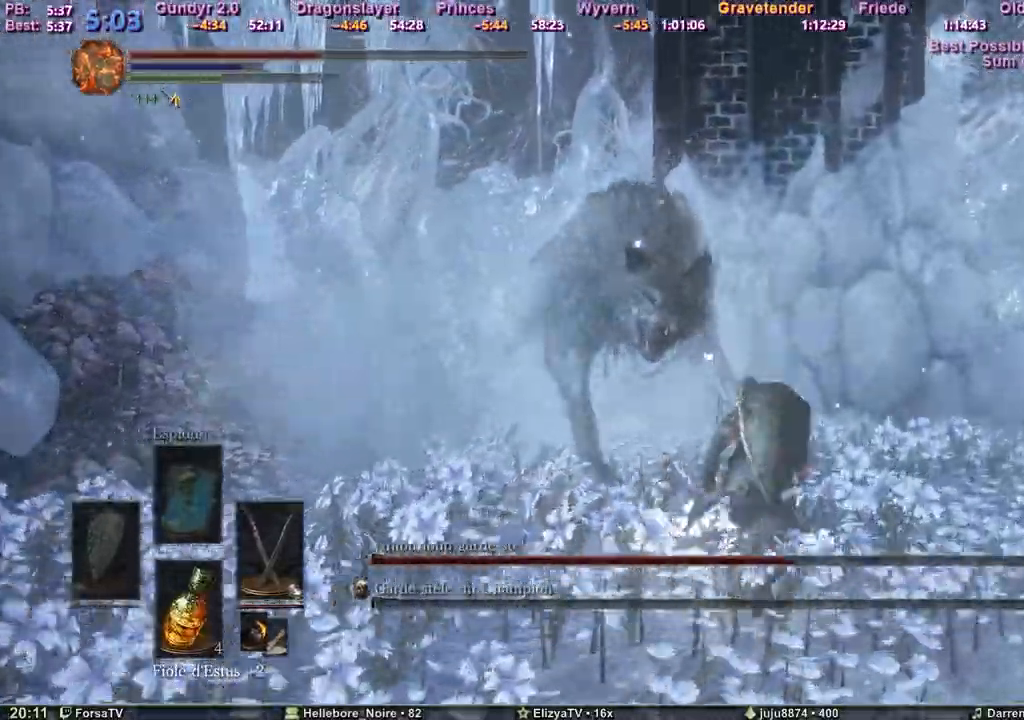
{"keys": ["q", "z"], "events": [[100, "q", "down"], [150, "d", "up"], [183, "space", "down"], [283, "space", "up"]]}
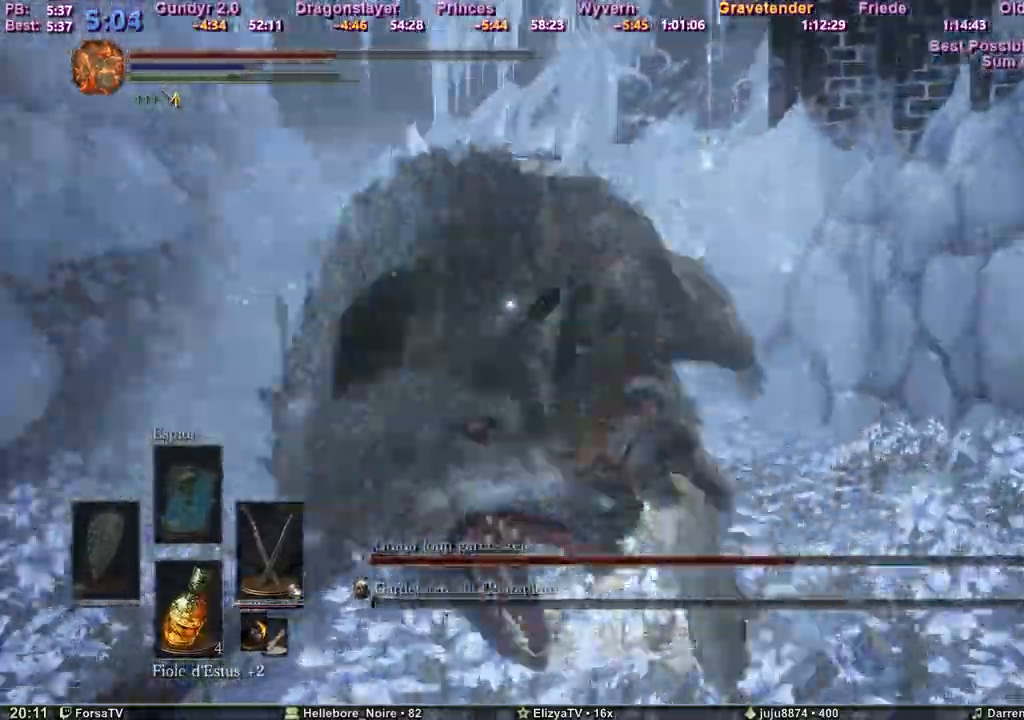
{"keys": ["d", "z"], "events": [[117, "d", "down"], [117, "q", "up"]]}
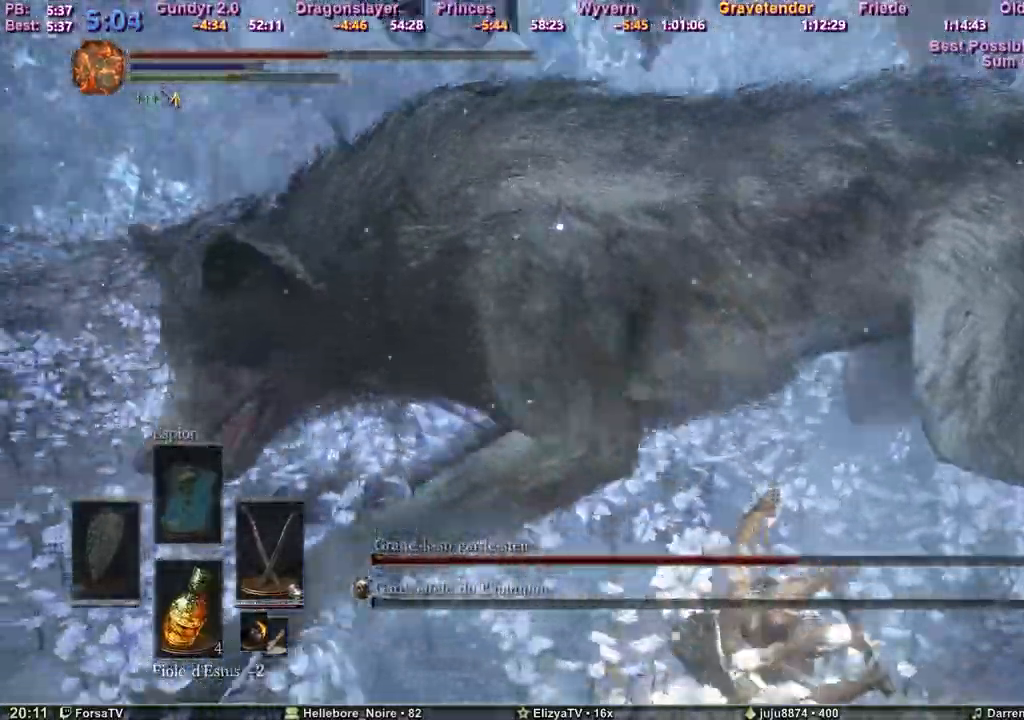
{"keys": ["z"], "events": [[450, "d", "up"]]}
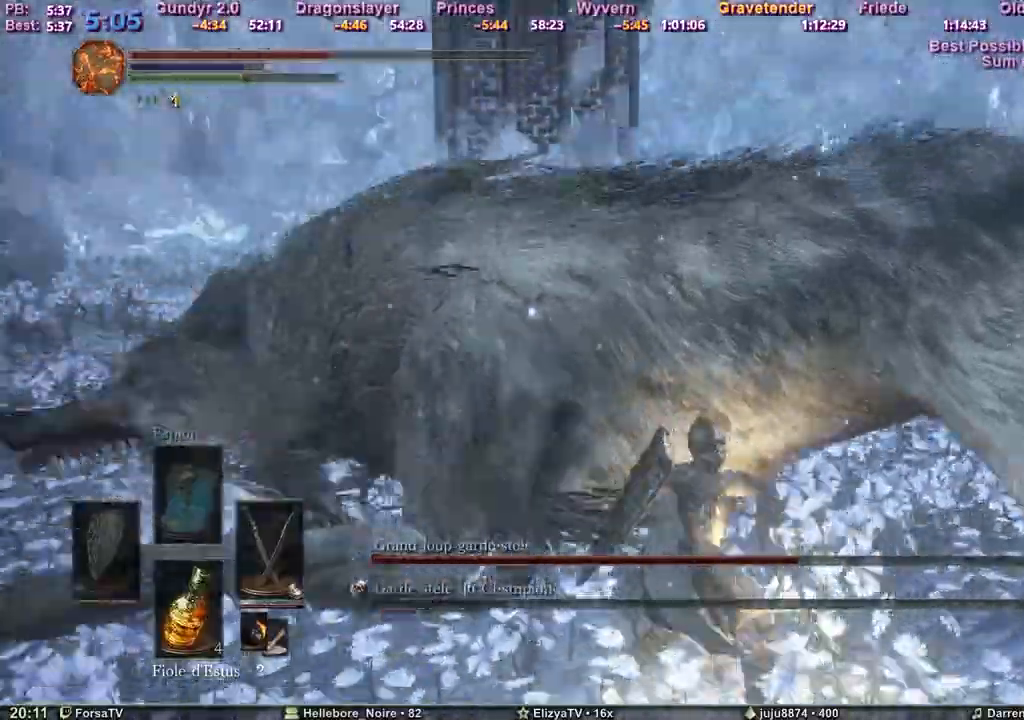
{"keys": ["z"], "events": []}
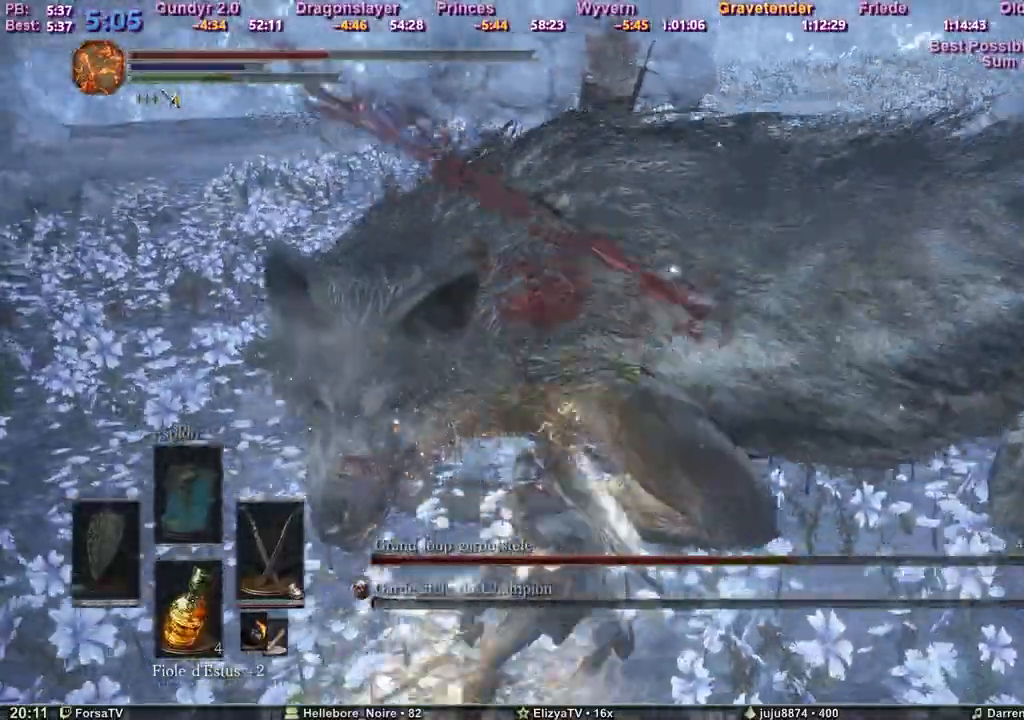
{"keys": ["z"], "events": []}
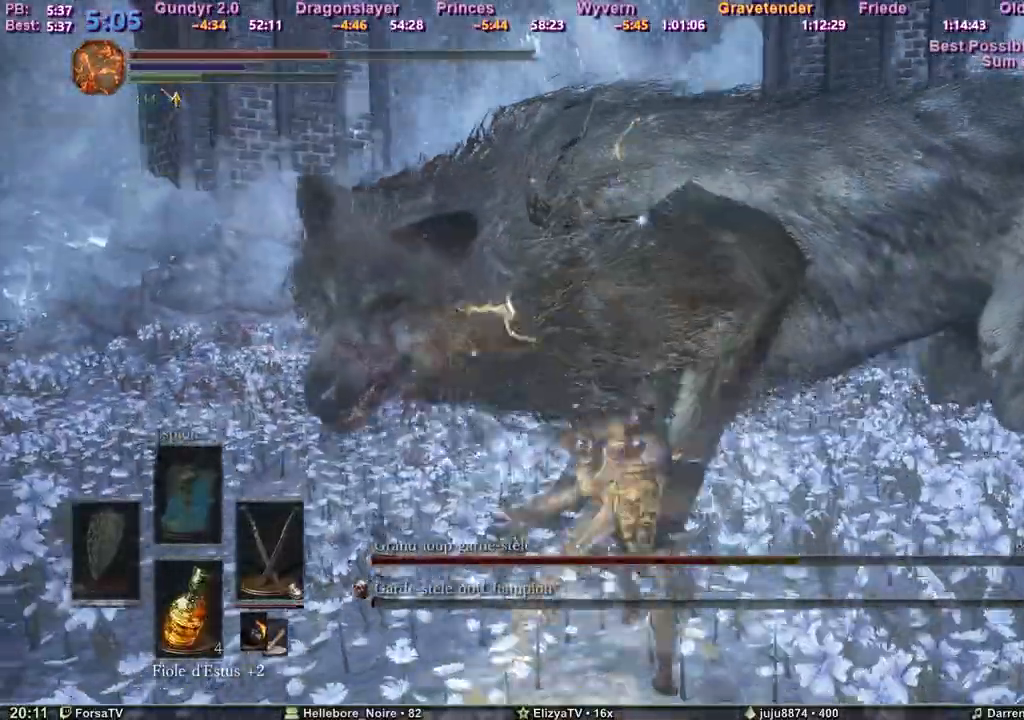
{"keys": ["z"], "events": []}
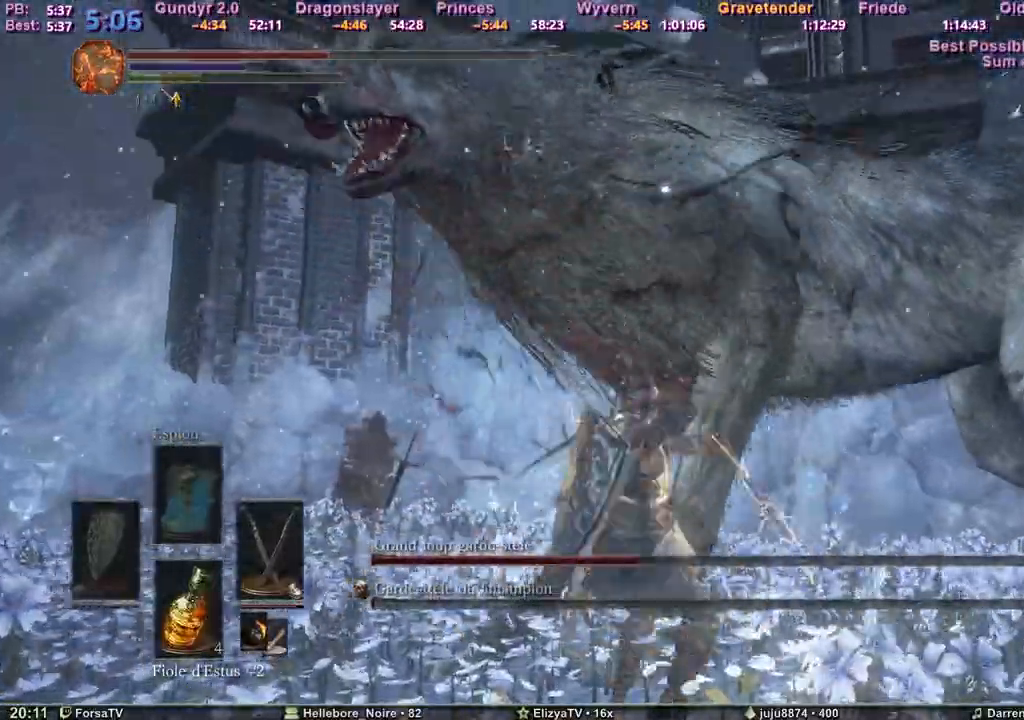
{"keys": ["z"], "events": []}
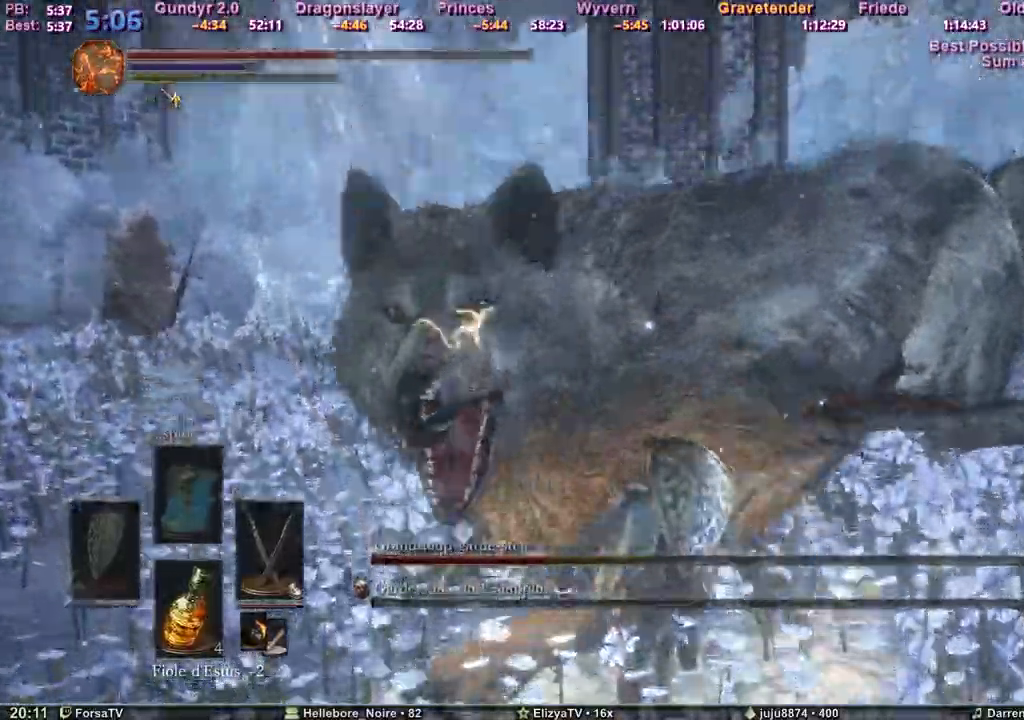
{"keys": ["q", "shift"], "events": [[117, "q", "down"], [300, "z", "up"], [400, "shift", "down"]]}
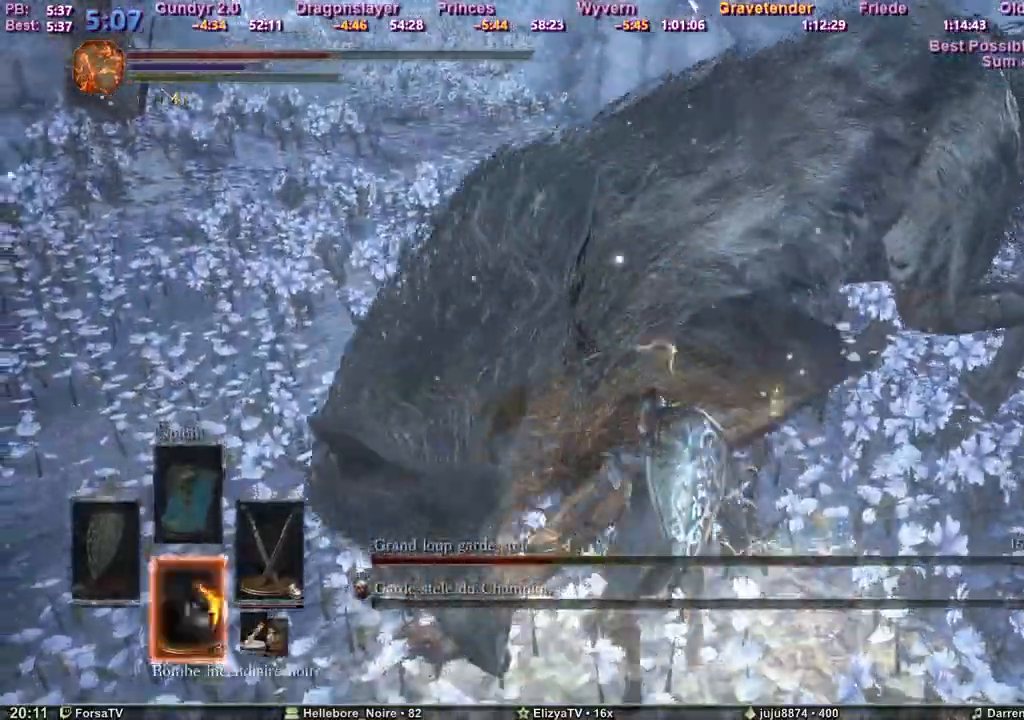
{"keys": ["q"], "events": [[317, "shift", "up"]]}
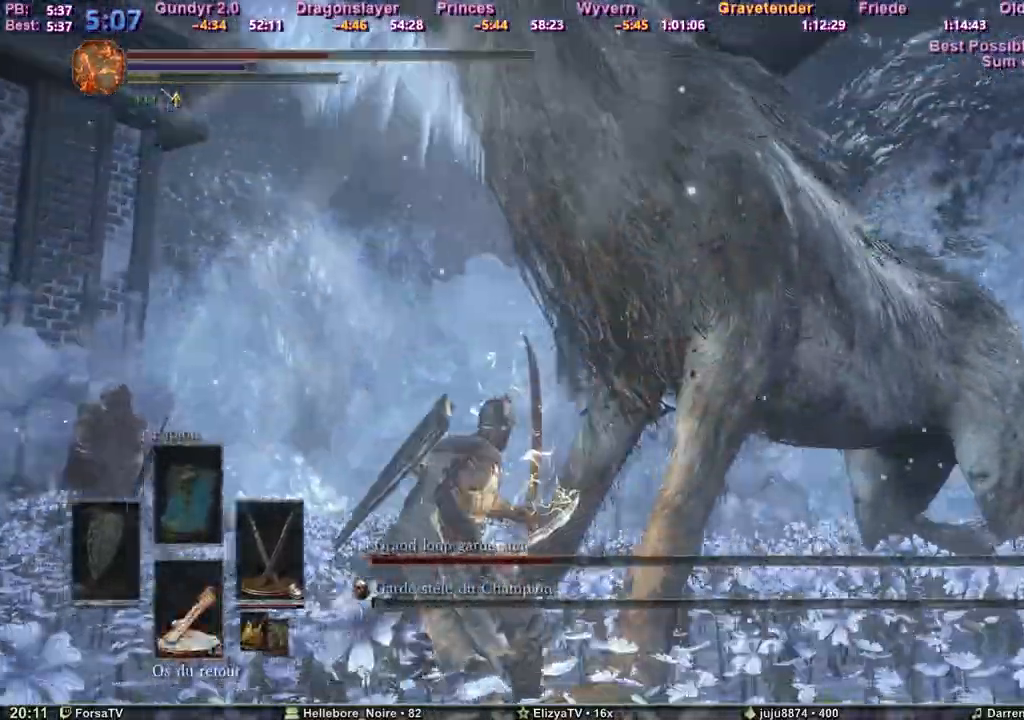
{"keys": ["d", "z"], "events": [[233, "z", "down"], [383, "d", "down"], [417, "q", "up"]]}
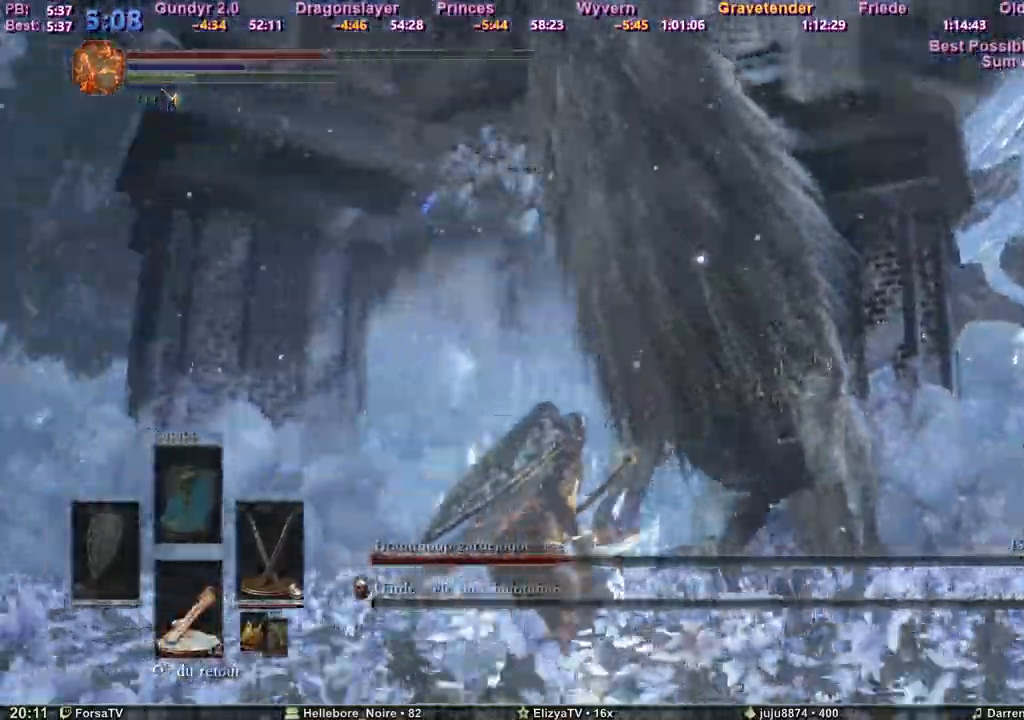
{"keys": ["d", "z"], "events": []}
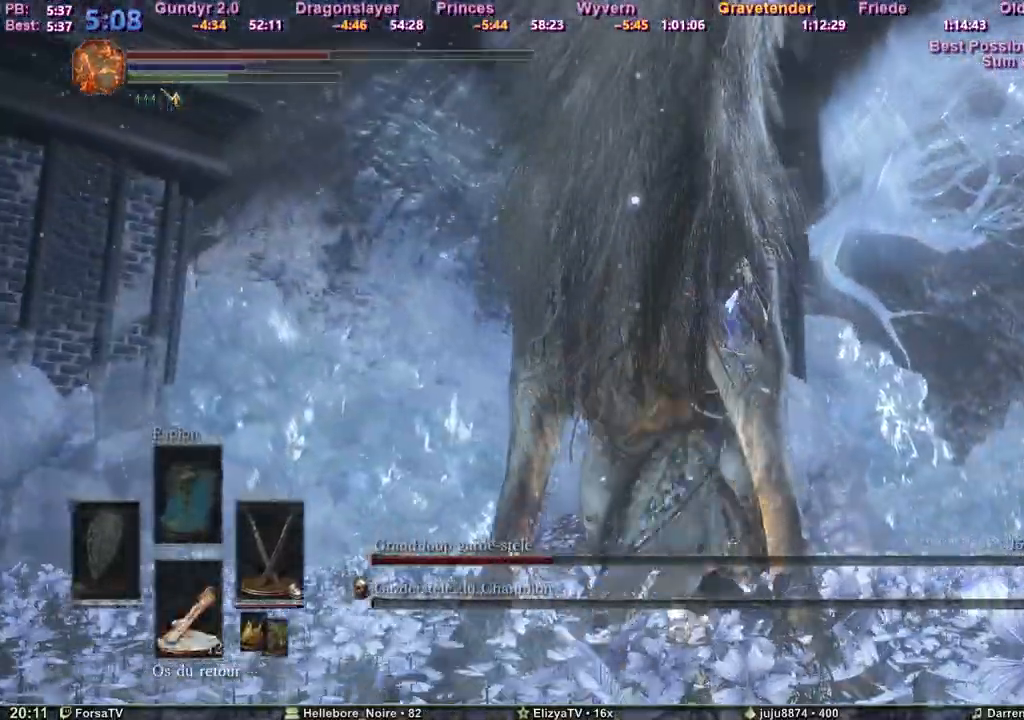
{"keys": ["d", "z"], "events": []}
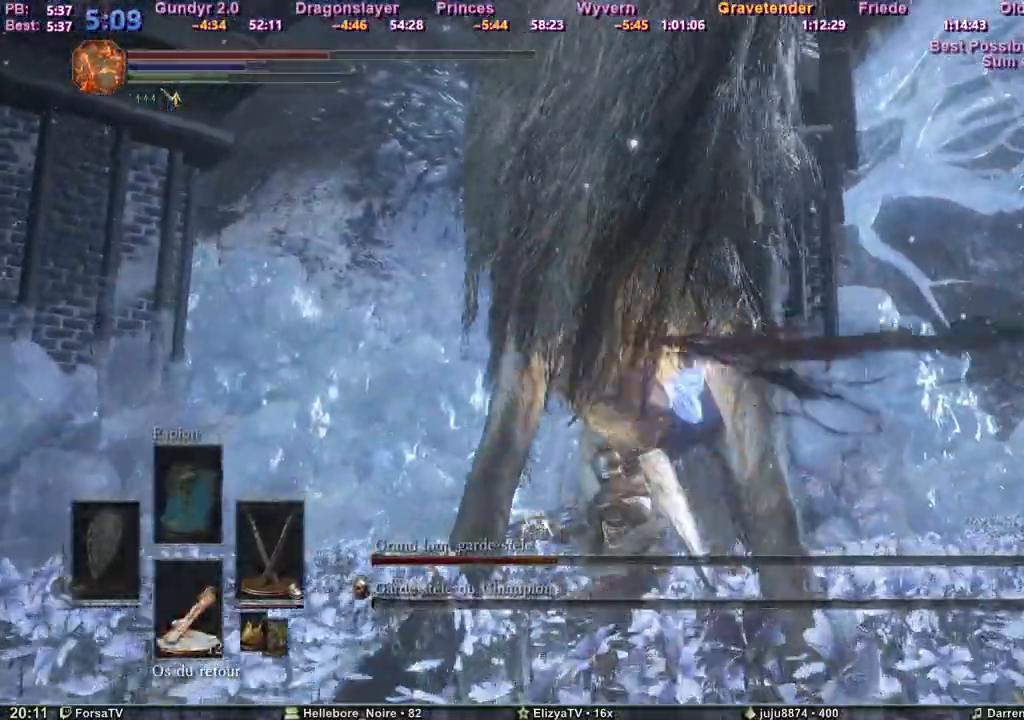
{"keys": ["d", "z"], "events": []}
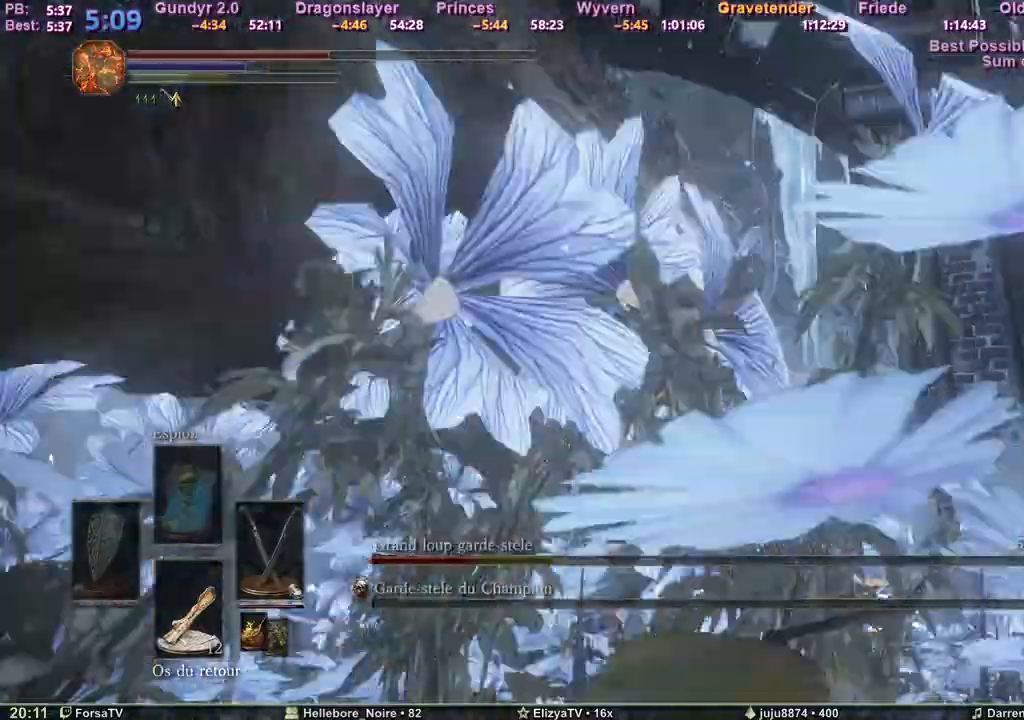
{"keys": ["q", "z"], "events": [[300, "q", "down"], [350, "d", "up"]]}
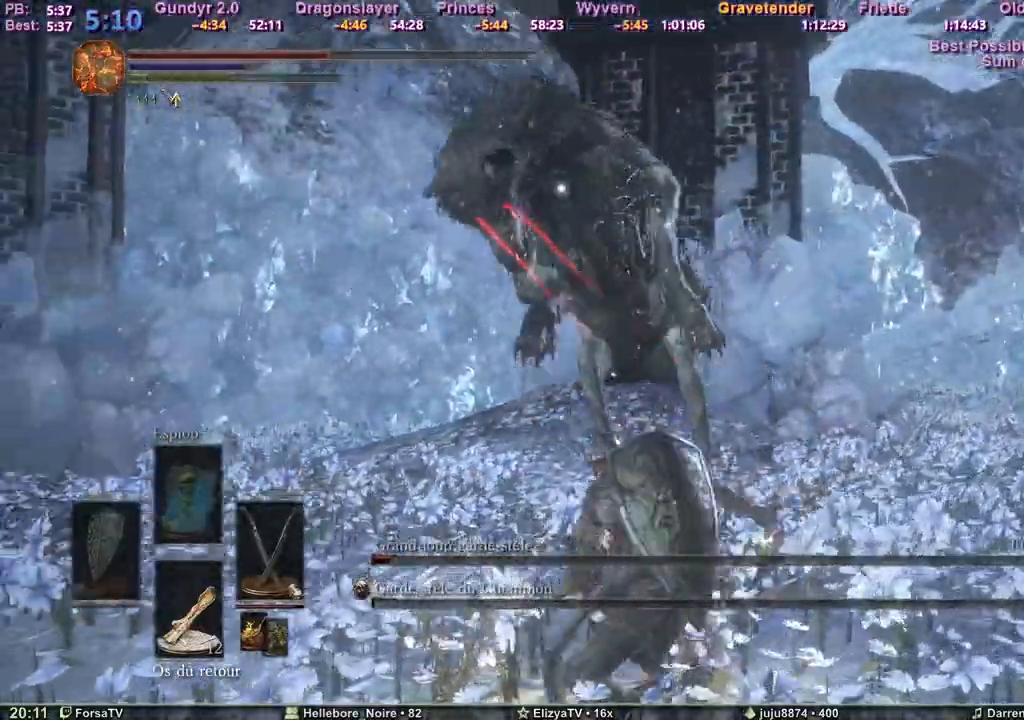
{"keys": ["z"], "events": [[417, "q", "up"]]}
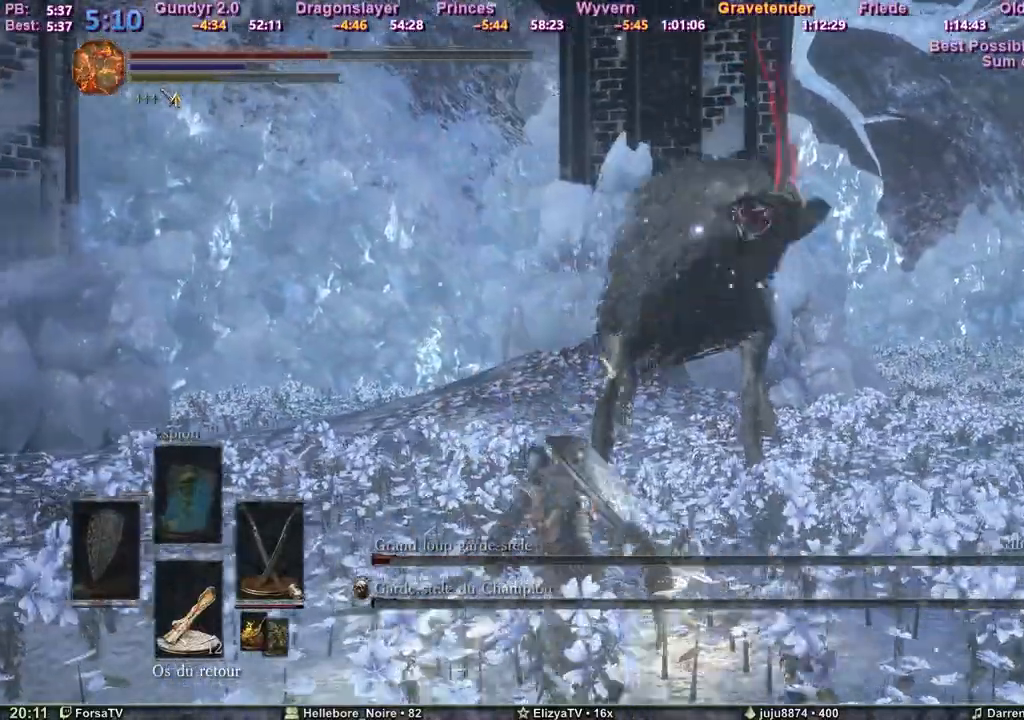
{"keys": ["z"], "events": []}
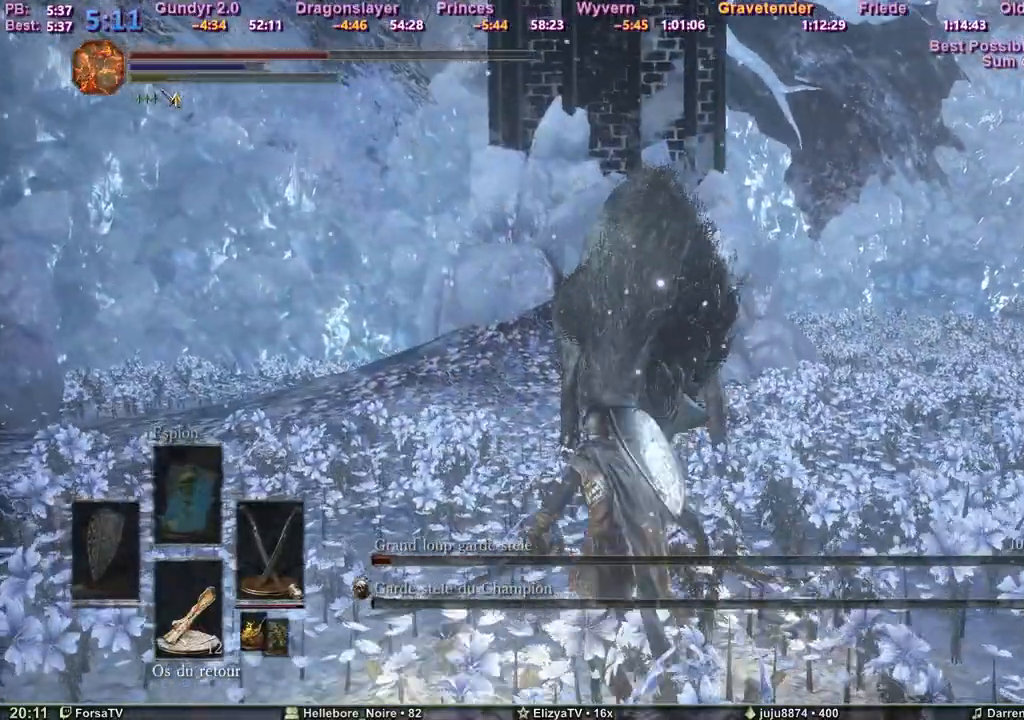
{"keys": ["z"], "events": []}
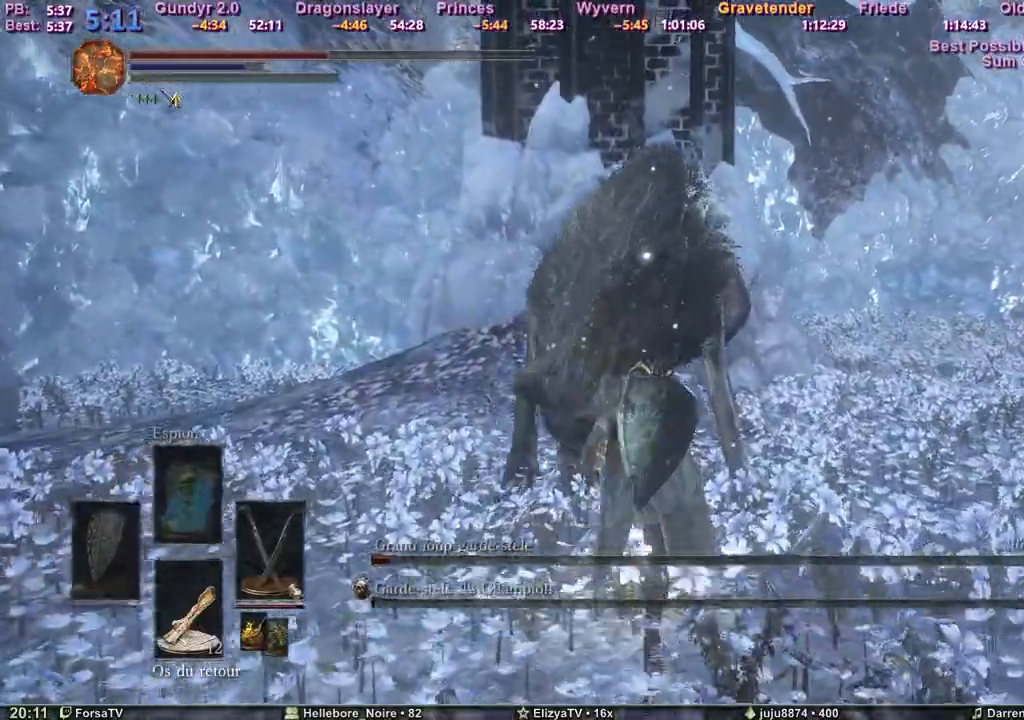
{"keys": ["q", "z"], "events": [[450, "q", "down"]]}
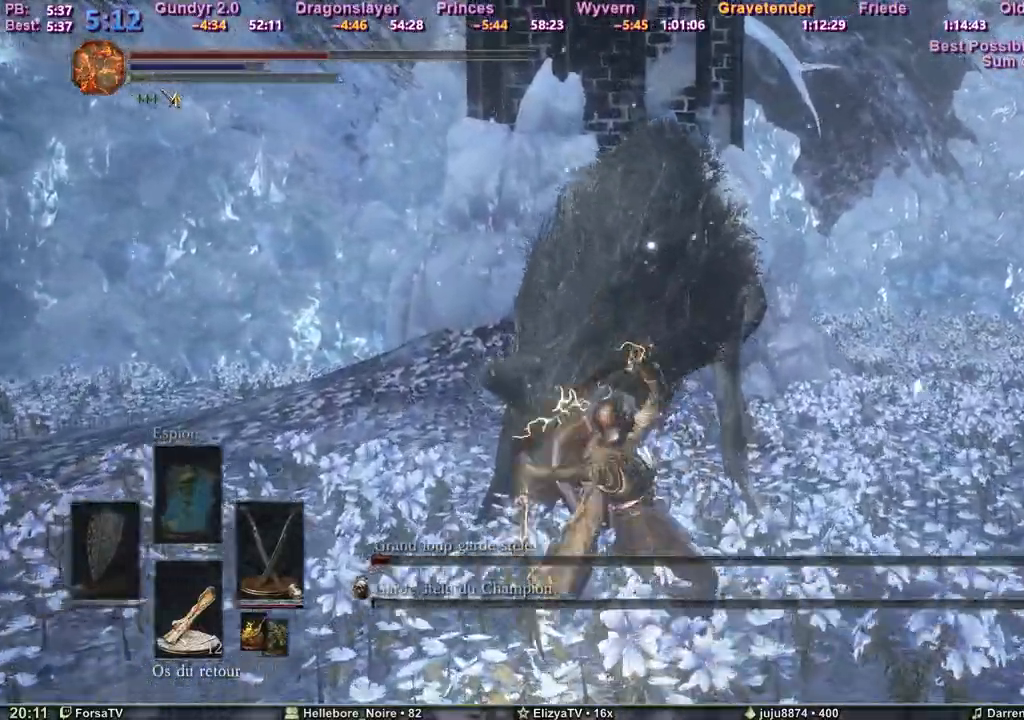
{"keys": ["s"], "events": [[183, "z", "up"], [283, "s", "down"], [333, "q", "up"]]}
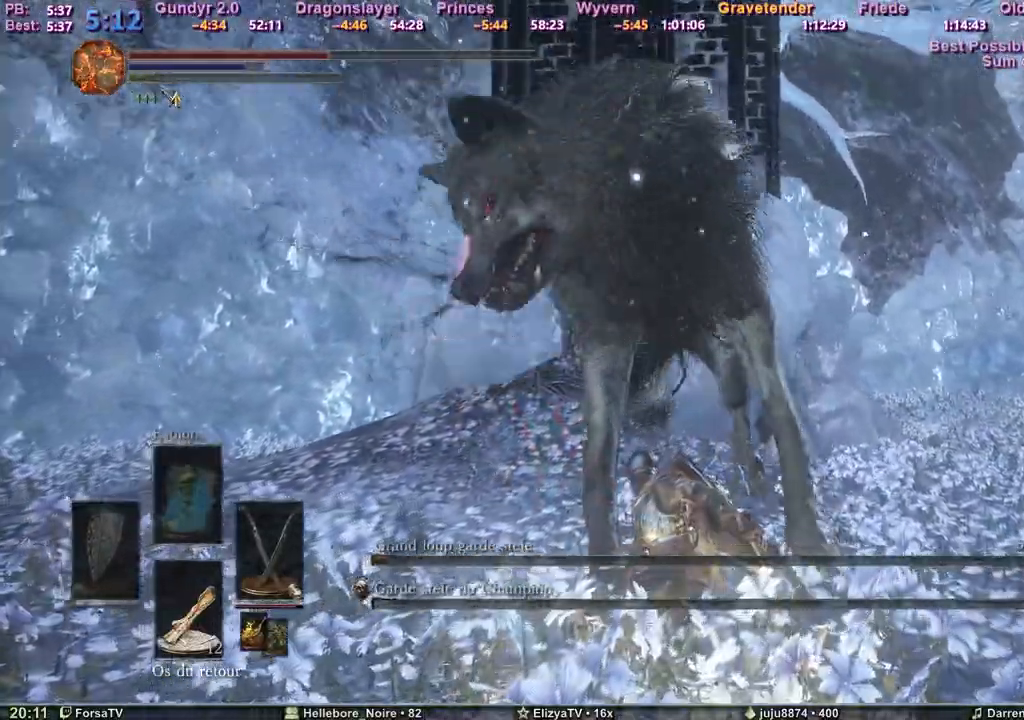
{"keys": ["s"], "events": [[67, "f", "down"], [167, "f", "up"], [350, "2", "down"], [433, "2", "up"]]}
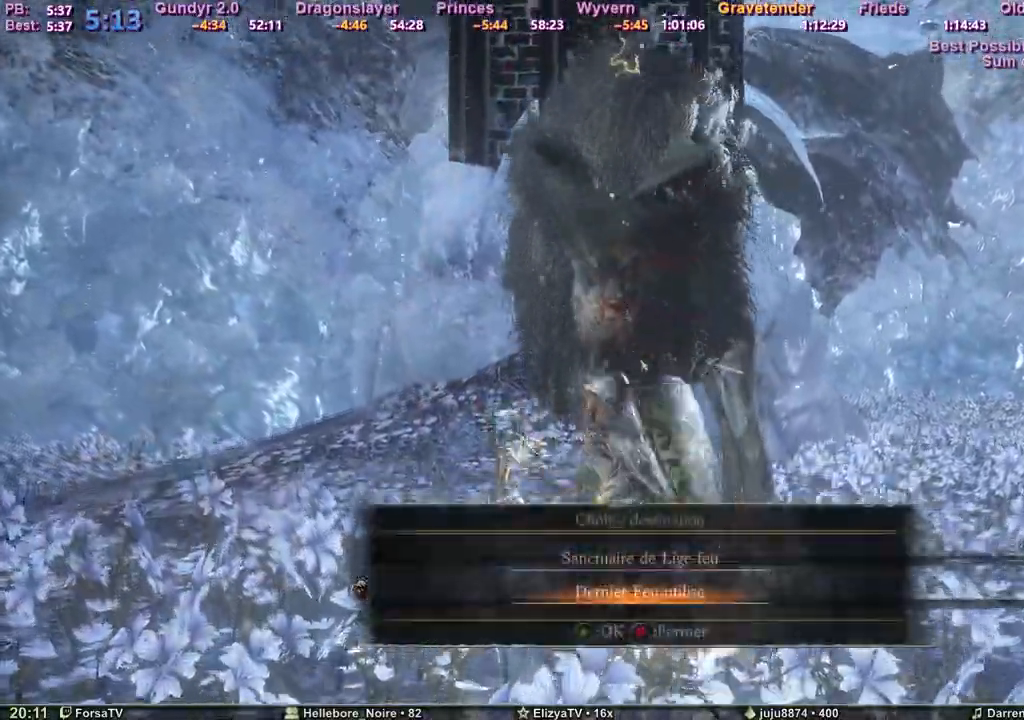
{"keys": [], "events": [[167, "s", "up"]]}
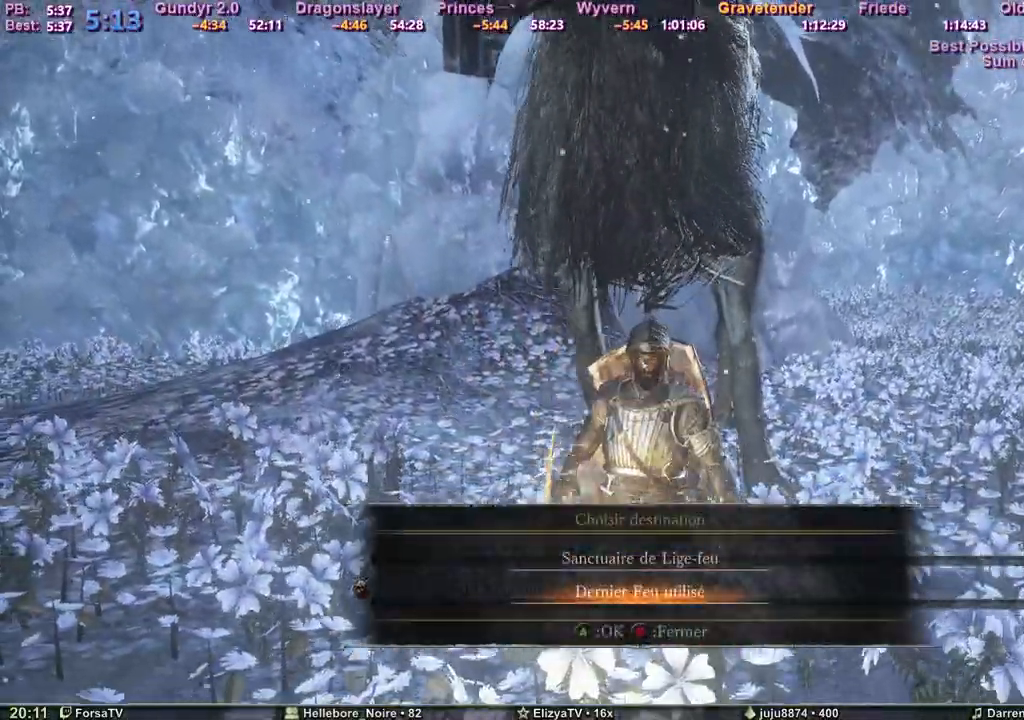
{"keys": ["e"], "events": [[333, "e", "down"]]}
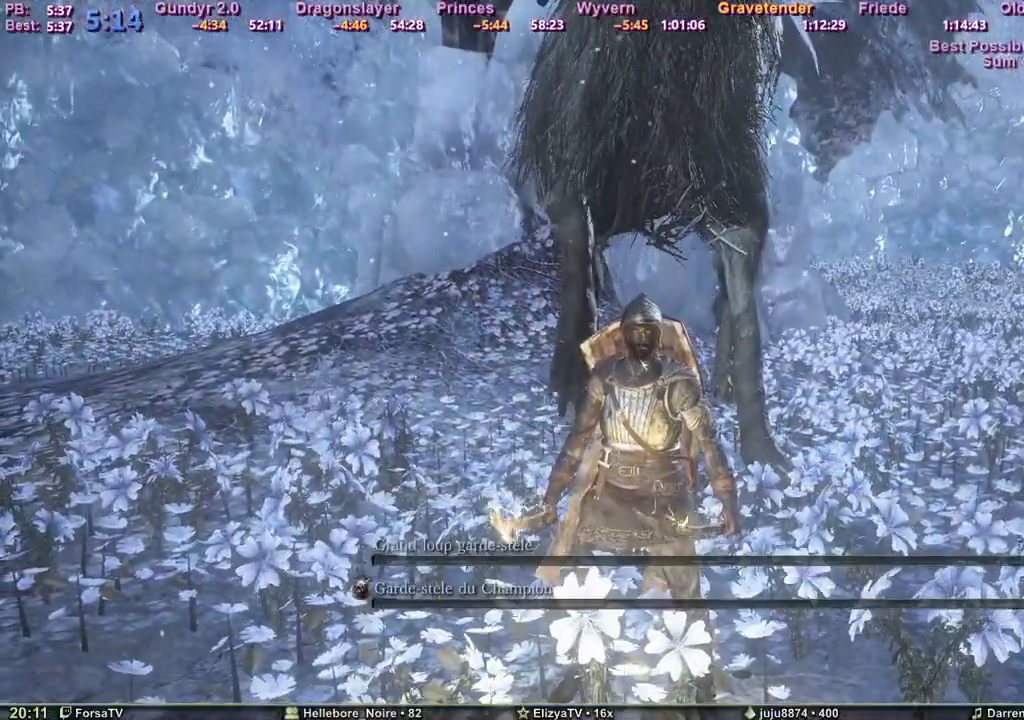
{"keys": [], "events": [[17, "e", "up"]]}